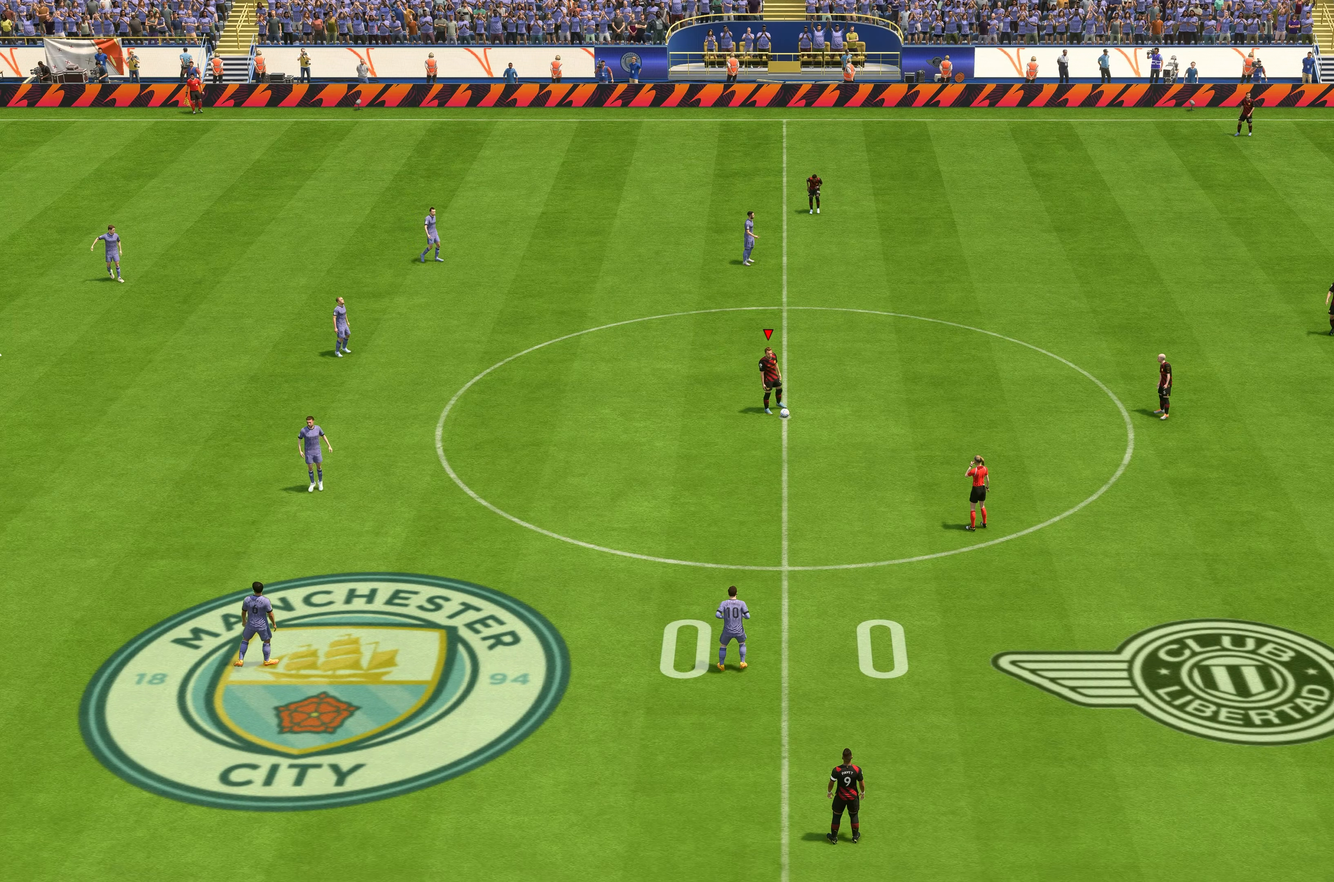
Gameplay with a controller (Xbox layout); each line is a JSON object with the inputs held at the frame after it (dt_ms = milliseconds from this image to that frame). "events" lists button and stick changes between this image and that frame as [ms after this image, input, new state], when the widget could be followed in between. Not read: L3 R3.
{"dt_ms": 500, "buttons": [], "left_stick": "center", "right_stick": "center", "events": [[34, "A", "down"], [100, "left_stick", "right"], [184, "A", "up"], [334, "left_stick", "center"]]}
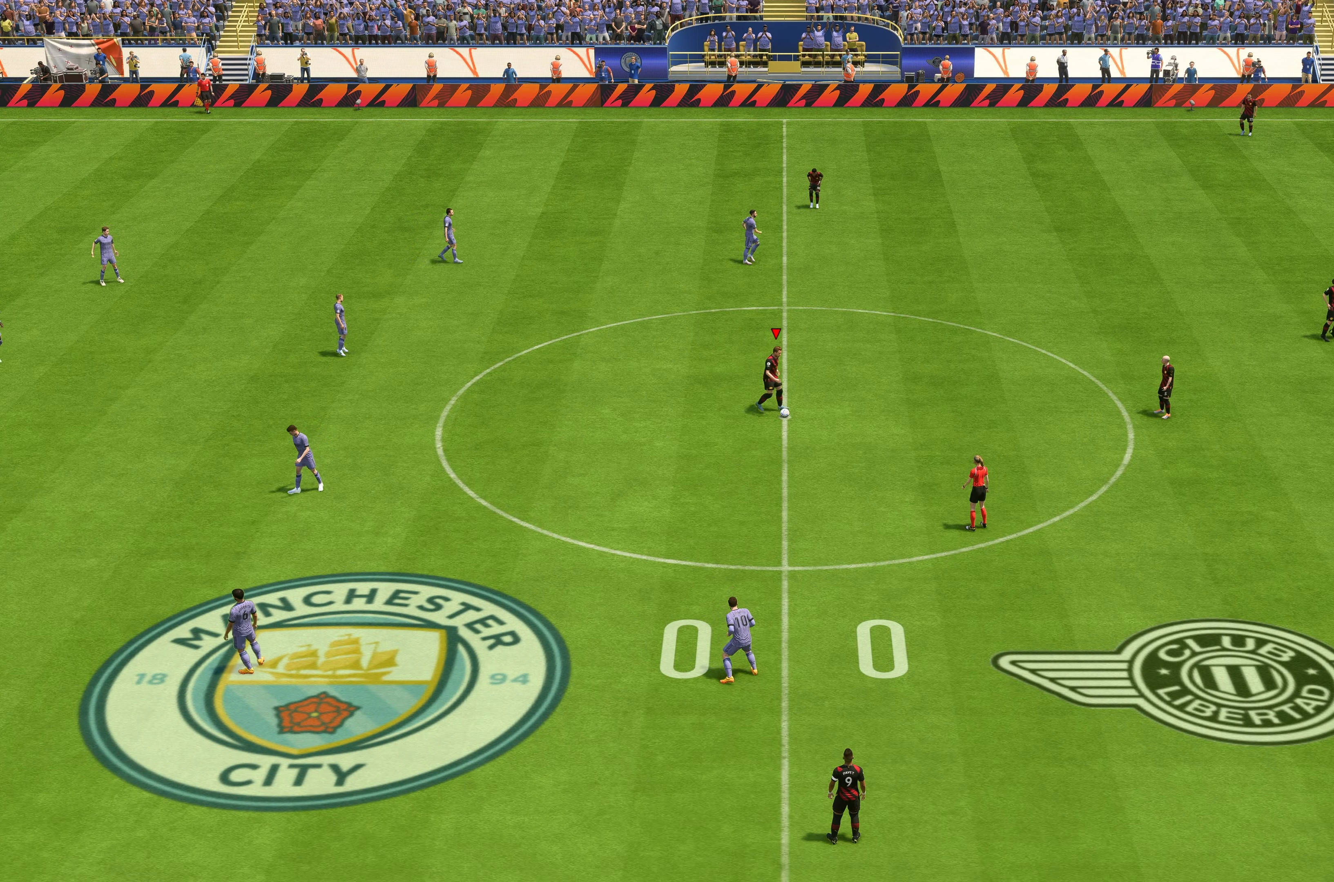
{"dt_ms": 500, "buttons": [], "left_stick": "up-right", "right_stick": "center", "events": [[200, "left_stick", "up-right"]]}
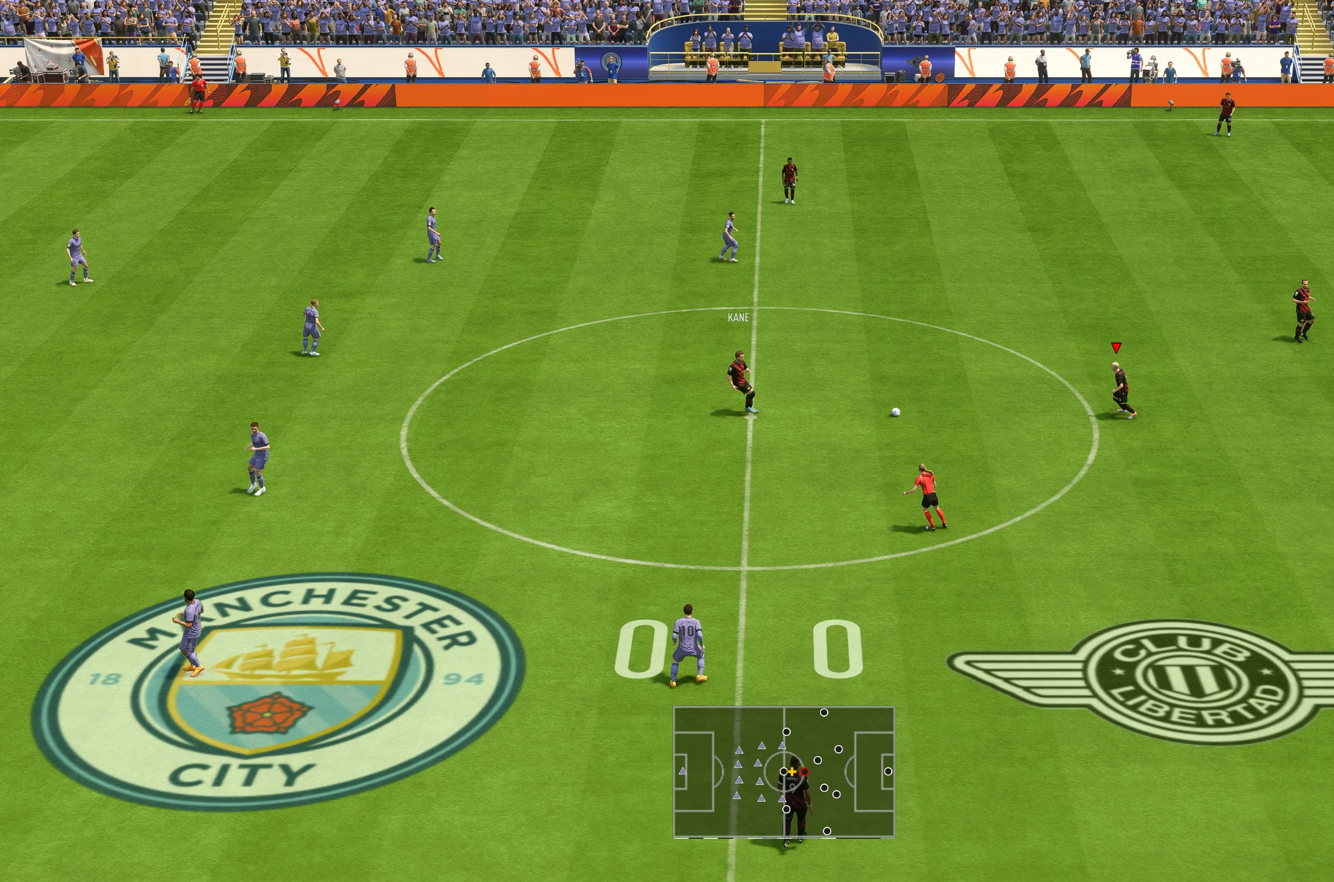
{"dt_ms": 500, "buttons": [], "left_stick": "up-right", "right_stick": "center", "events": []}
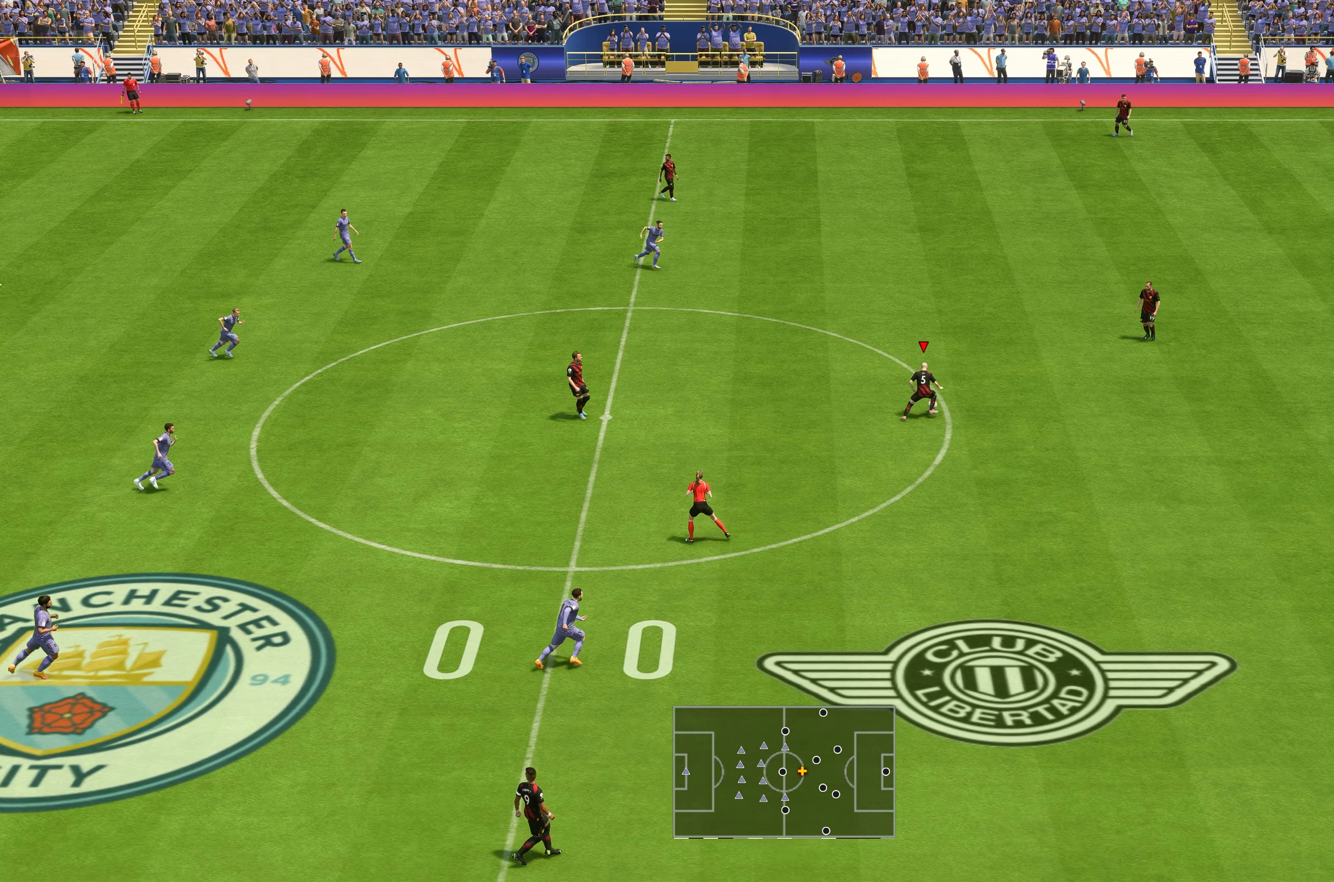
{"dt_ms": 500, "buttons": [], "left_stick": "up-left", "right_stick": "center", "events": [[34, "left_stick", "up"], [300, "left_stick", "up-left"]]}
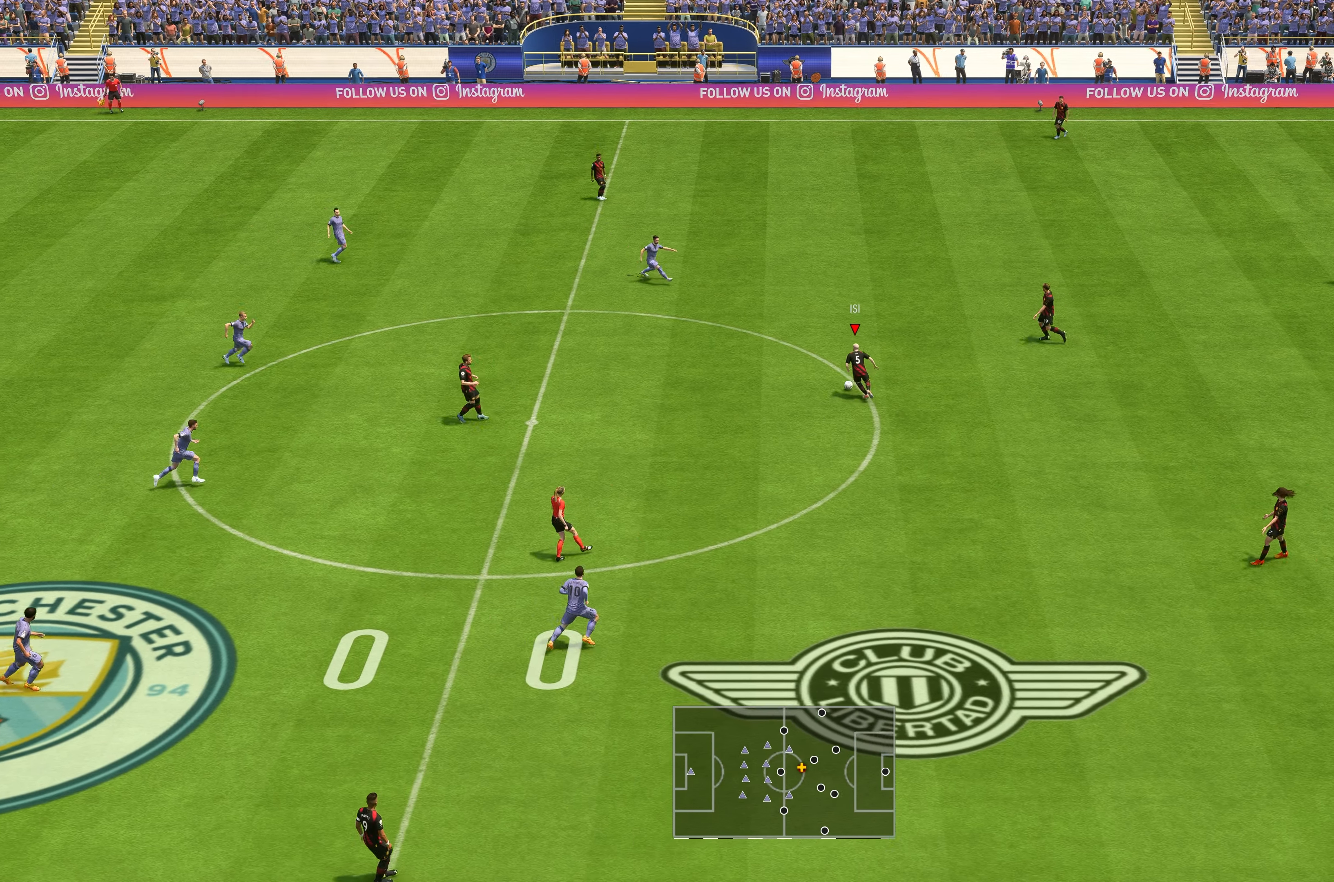
{"dt_ms": 500, "buttons": [], "left_stick": "up", "right_stick": "center", "events": [[34, "Y", "down"], [234, "left_stick", "up"], [300, "Y", "up"]]}
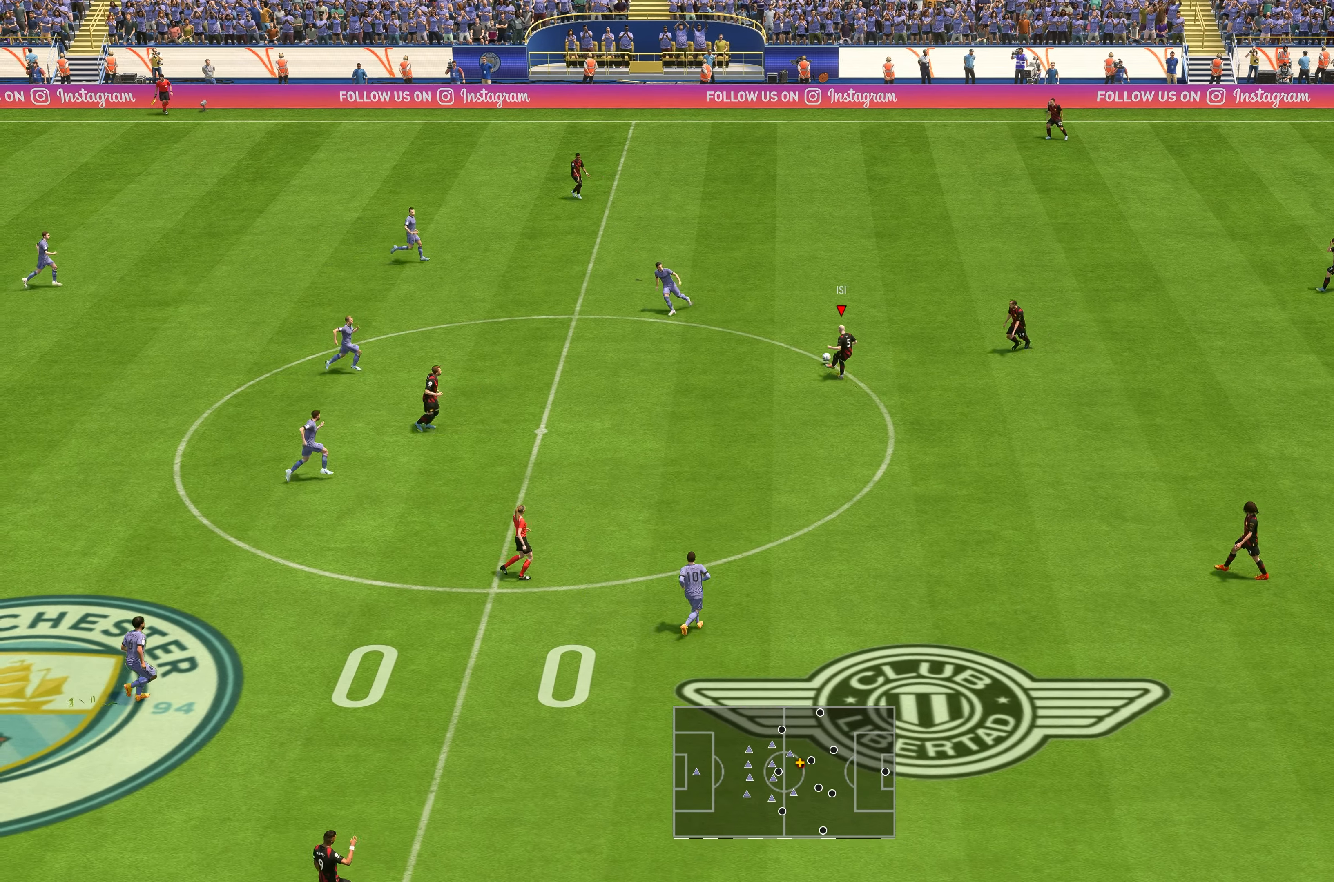
{"dt_ms": 500, "buttons": [], "left_stick": "up-left", "right_stick": "center", "events": [[167, "left_stick", "up-left"]]}
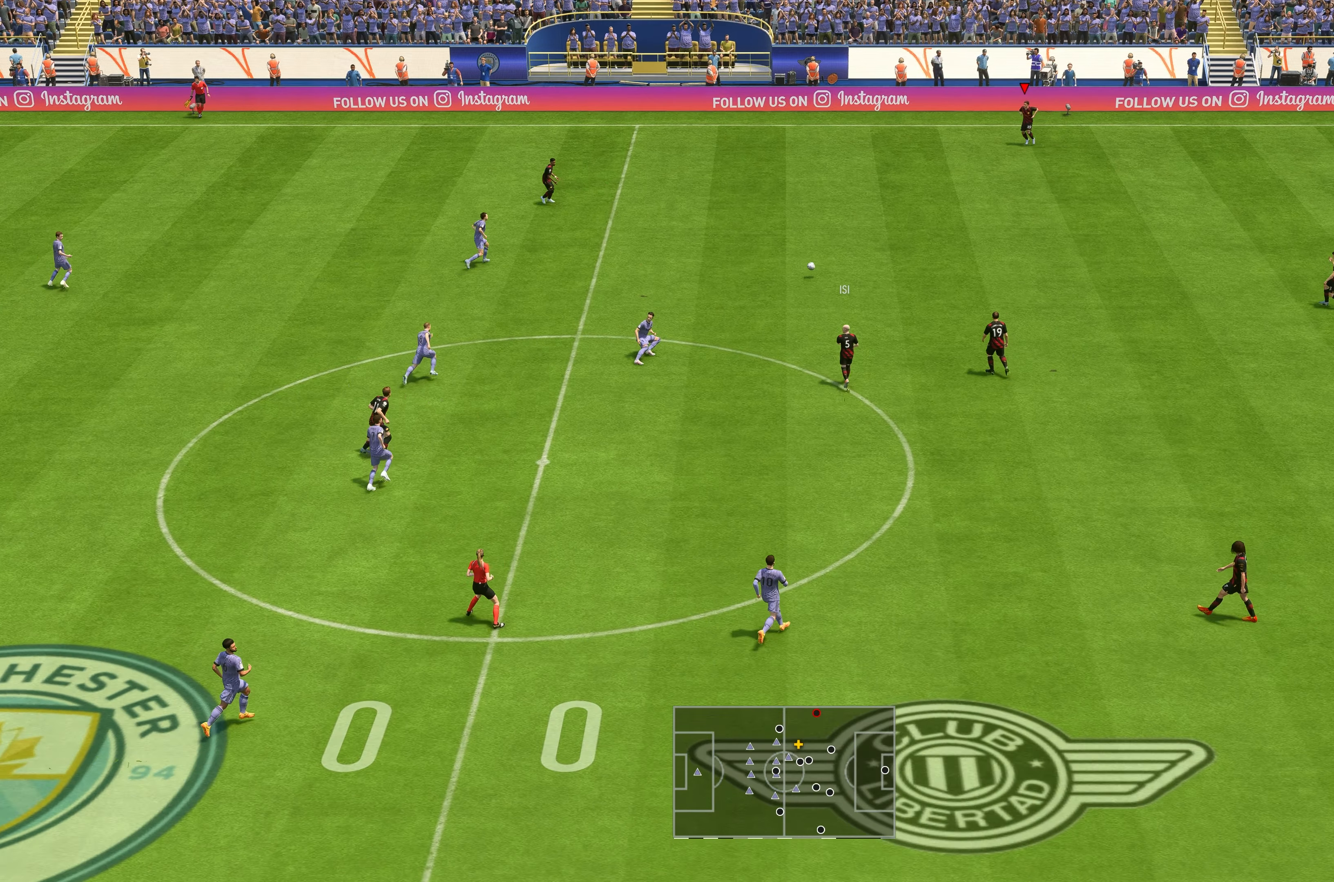
{"dt_ms": 500, "buttons": [], "left_stick": "left", "right_stick": "center", "events": [[500, "left_stick", "left"]]}
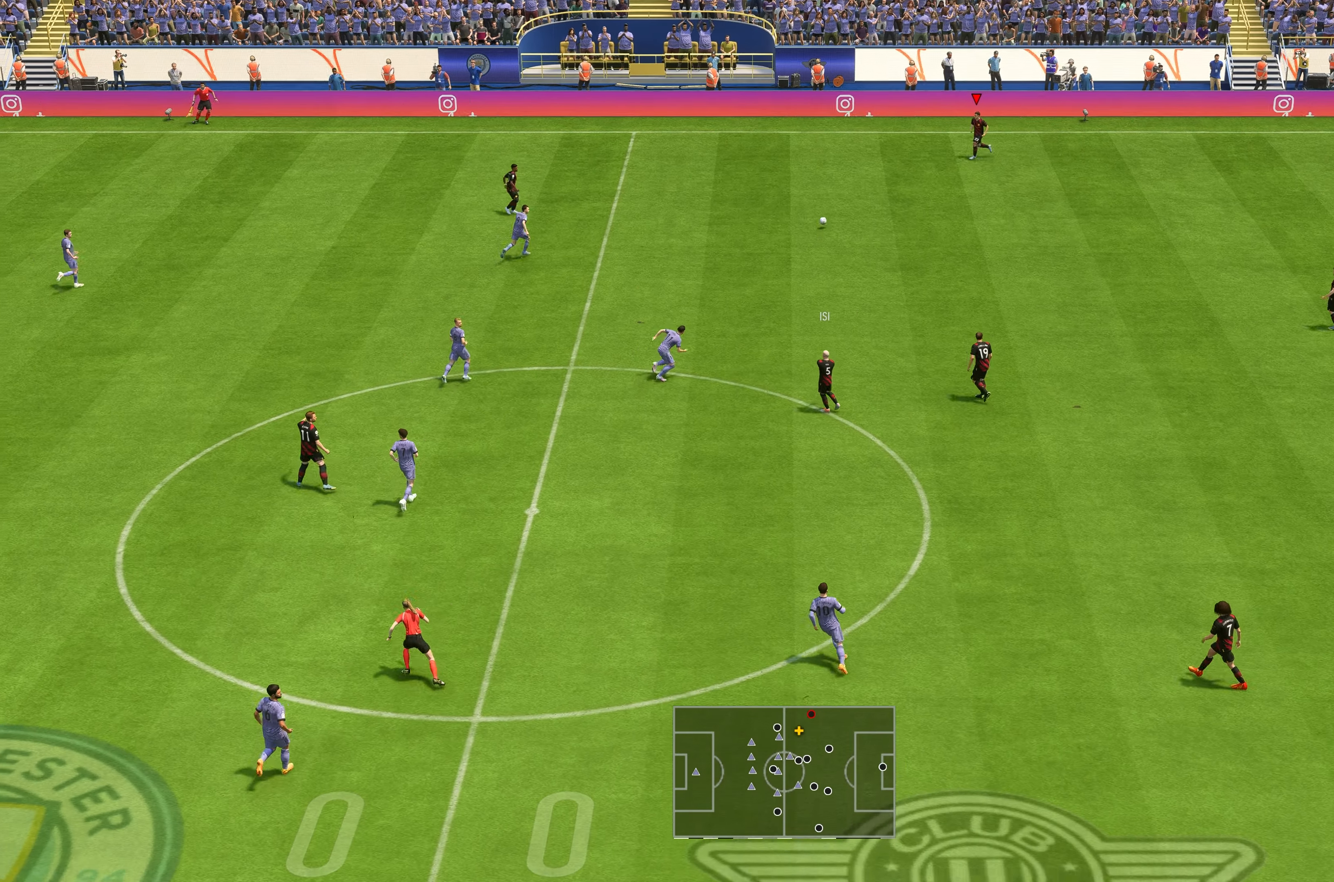
{"dt_ms": 500, "buttons": [], "left_stick": "left", "right_stick": "center", "events": []}
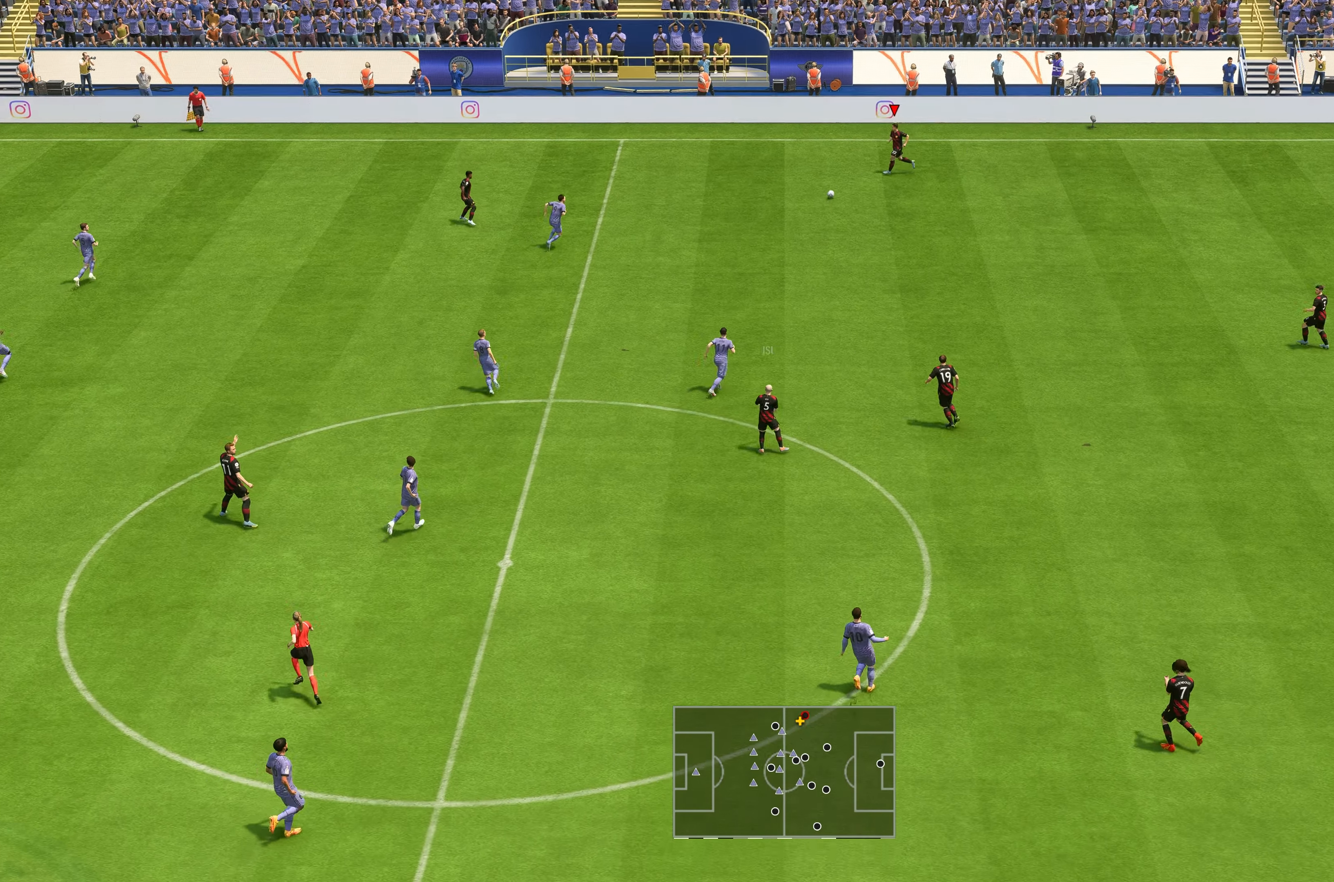
{"dt_ms": 500, "buttons": [], "left_stick": "left", "right_stick": "center", "events": []}
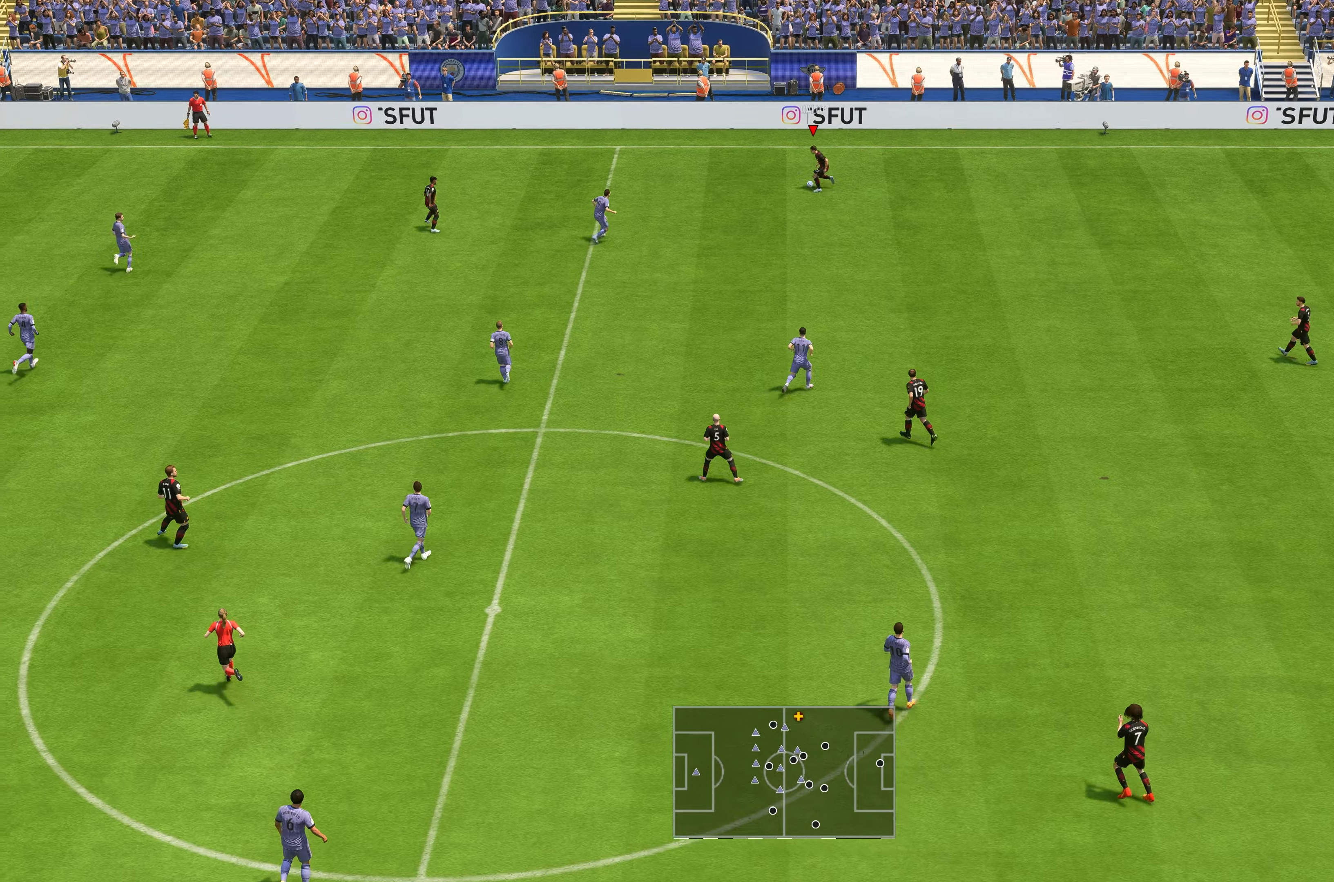
{"dt_ms": 500, "buttons": [], "left_stick": "down", "right_stick": "center", "events": [[233, "left_stick", "up-left"], [466, "left_stick", "down"]]}
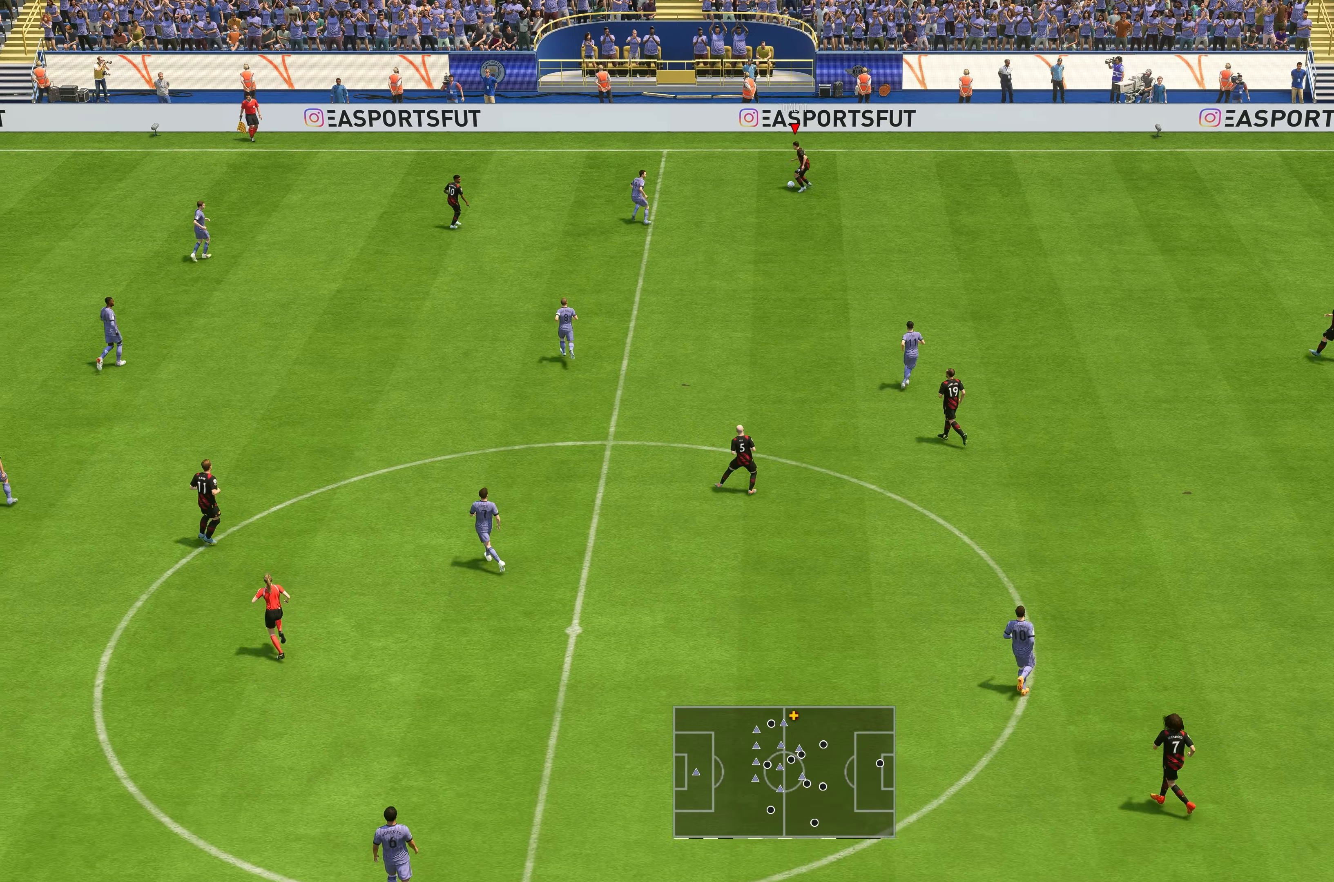
{"dt_ms": 500, "buttons": [], "left_stick": "left", "right_stick": "center", "events": [[500, "left_stick", "left"]]}
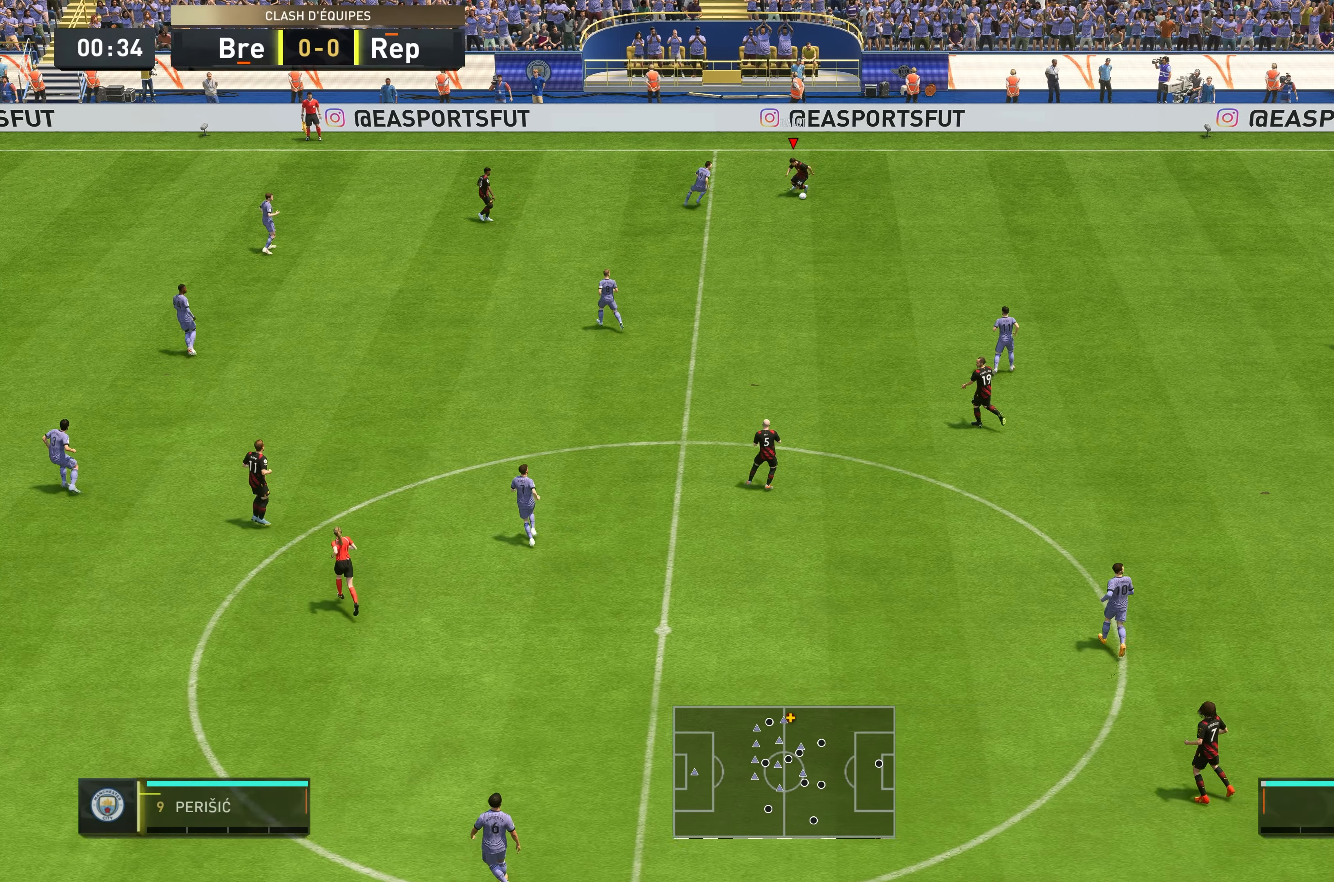
{"dt_ms": 500, "buttons": [], "left_stick": "up", "right_stick": "center", "events": [[66, "left_stick", "up"]]}
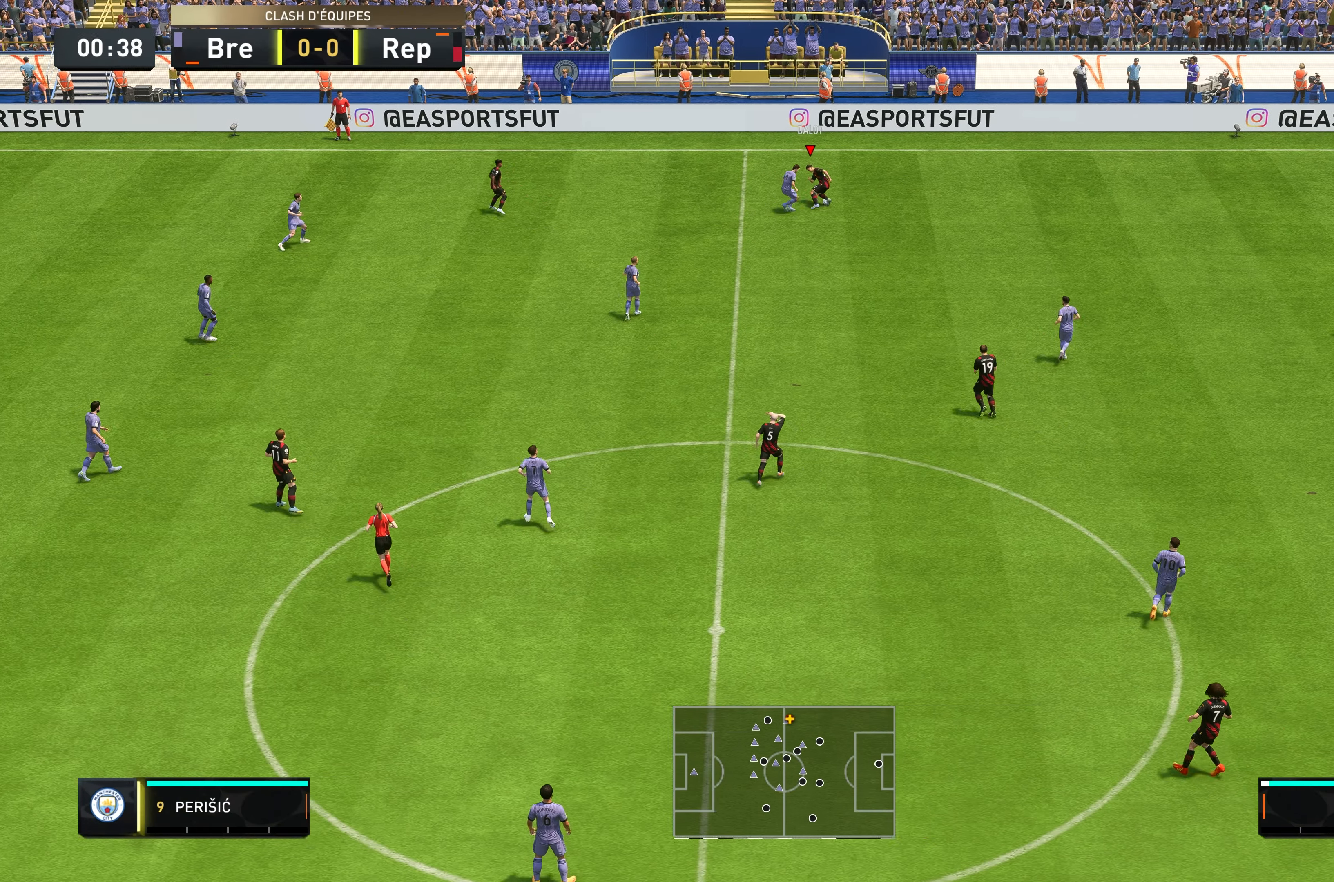
{"dt_ms": 500, "buttons": ["R2"], "left_stick": "left", "right_stick": "center", "events": [[33, "left_stick", "up-left"], [66, "Y", "down"], [166, "left_stick", "left"], [200, "Y", "up"], [316, "R2", "down"]]}
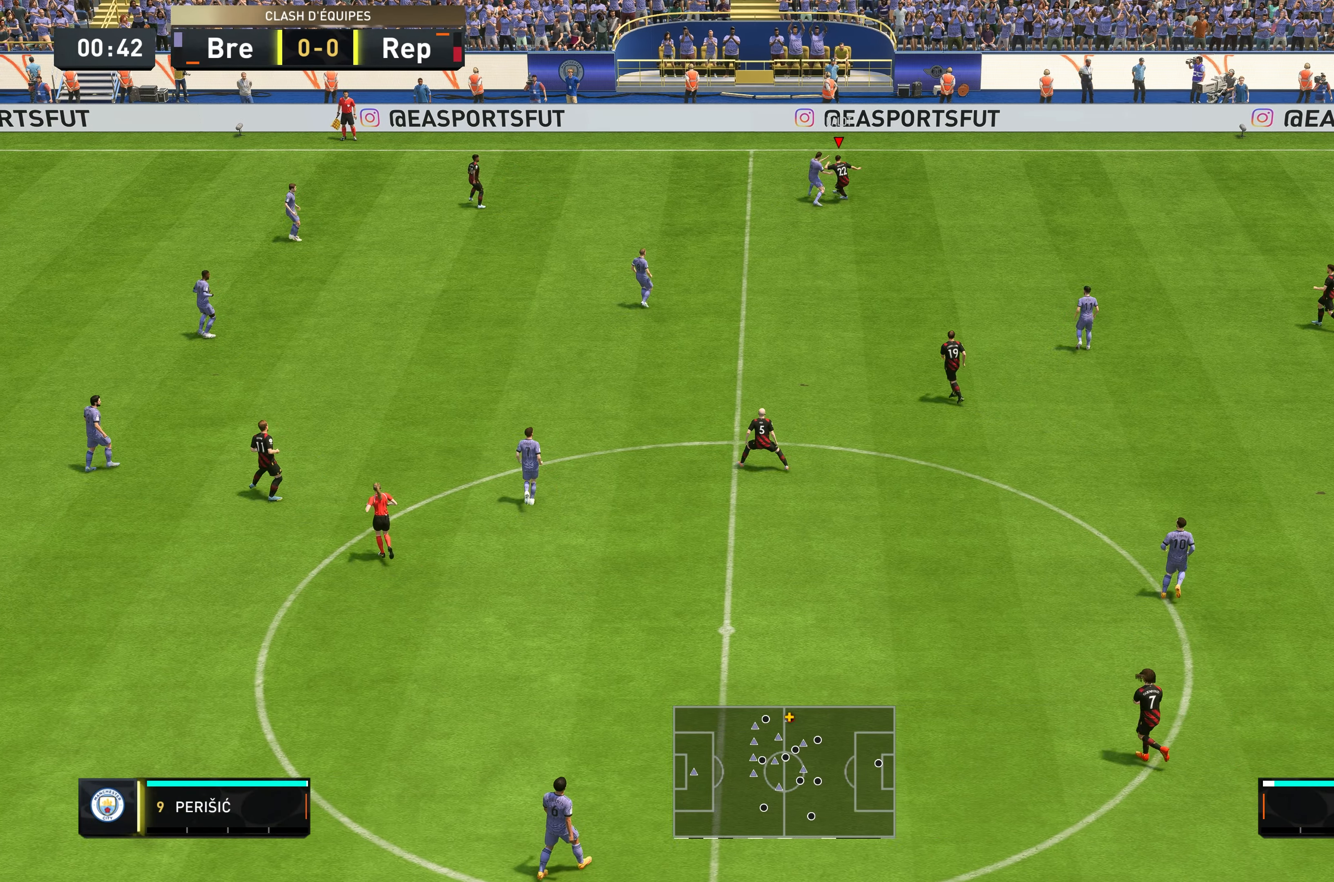
{"dt_ms": 500, "buttons": ["R2"], "left_stick": "up-left", "right_stick": "center", "events": [[466, "left_stick", "up-left"]]}
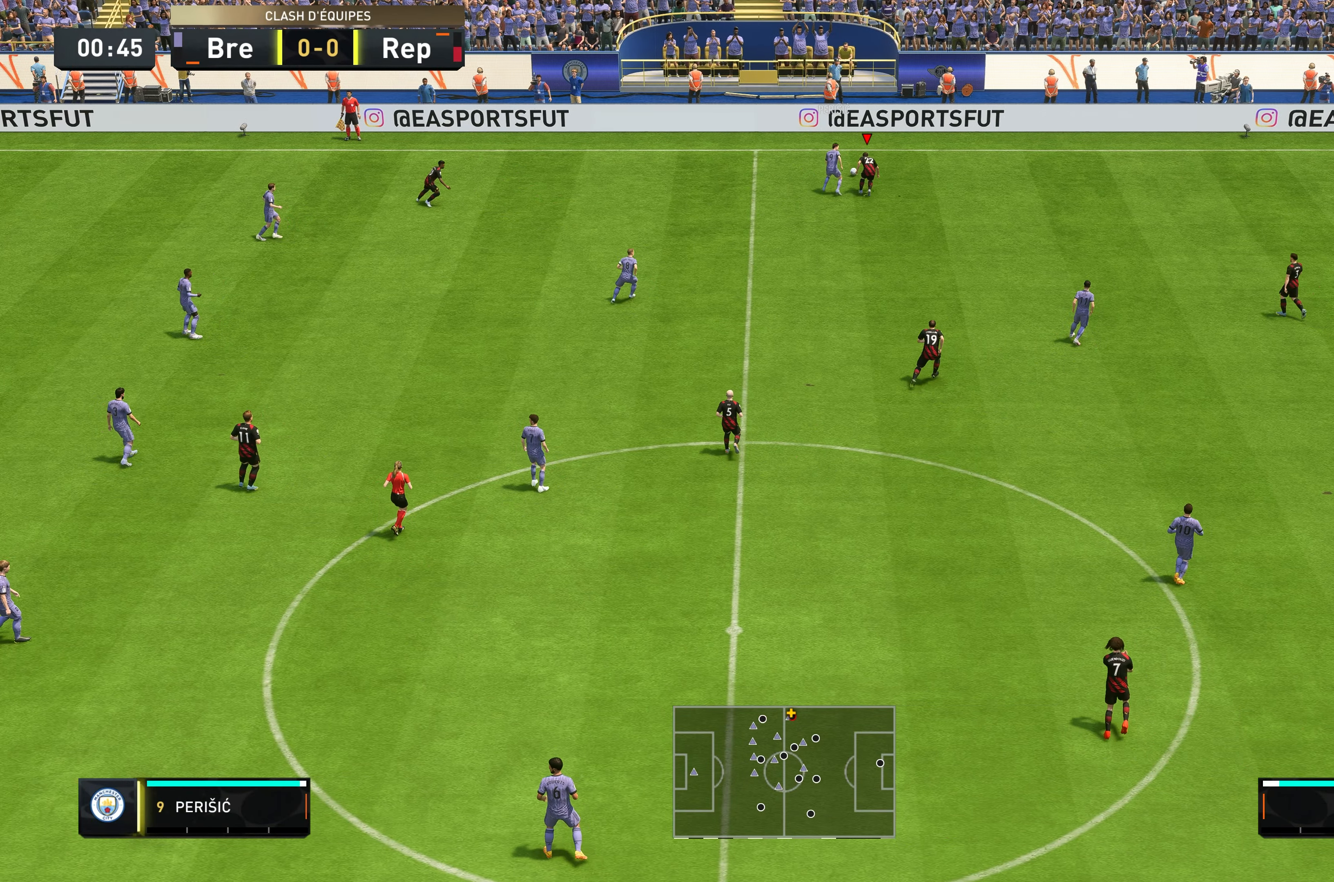
{"dt_ms": 500, "buttons": ["R2"], "left_stick": "up-right", "right_stick": "center", "events": [[133, "left_stick", "up"], [400, "left_stick", "up-right"]]}
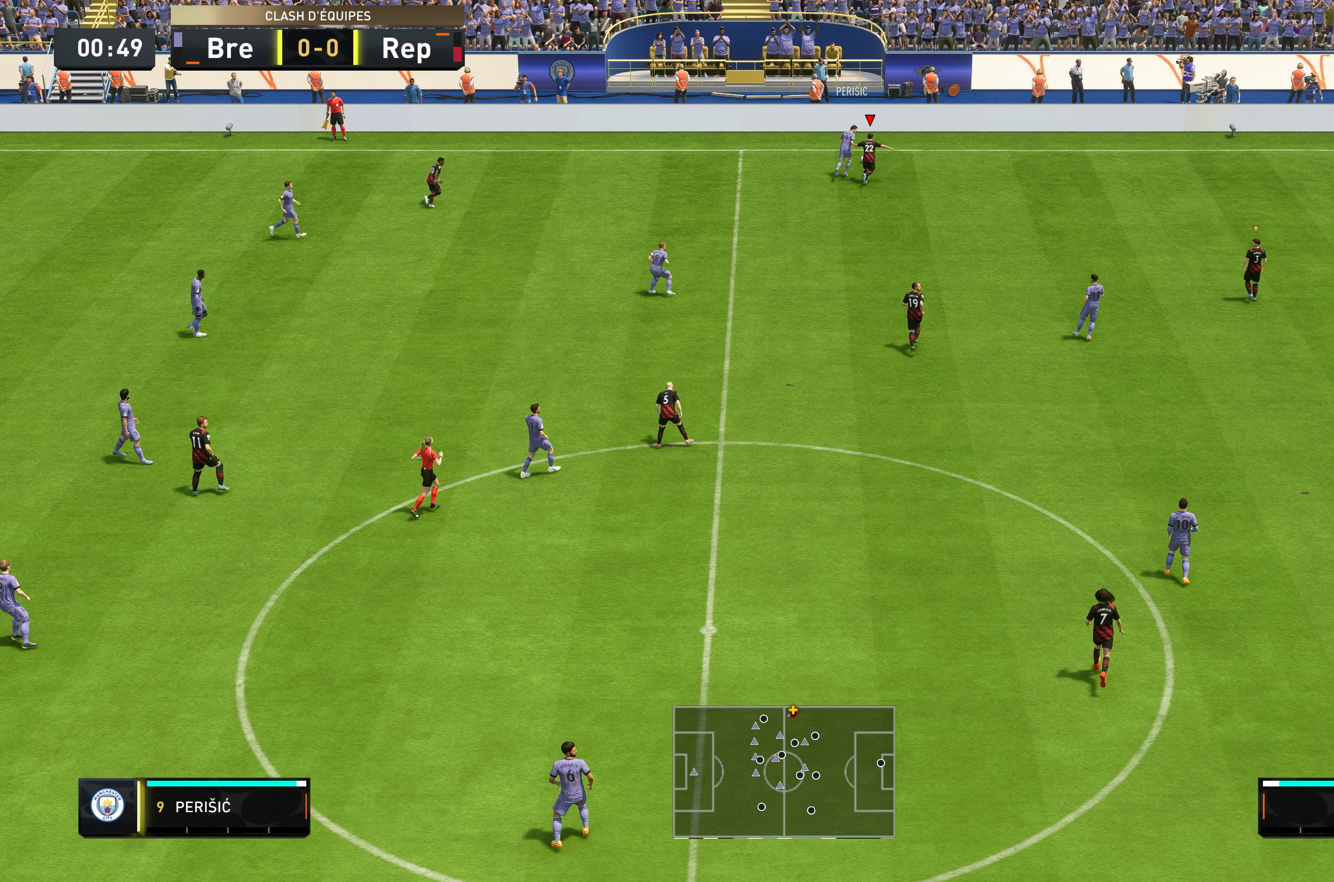
{"dt_ms": 500, "buttons": ["L2", "R2"], "left_stick": "up-right", "right_stick": "center", "events": [[216, "L2", "down"]]}
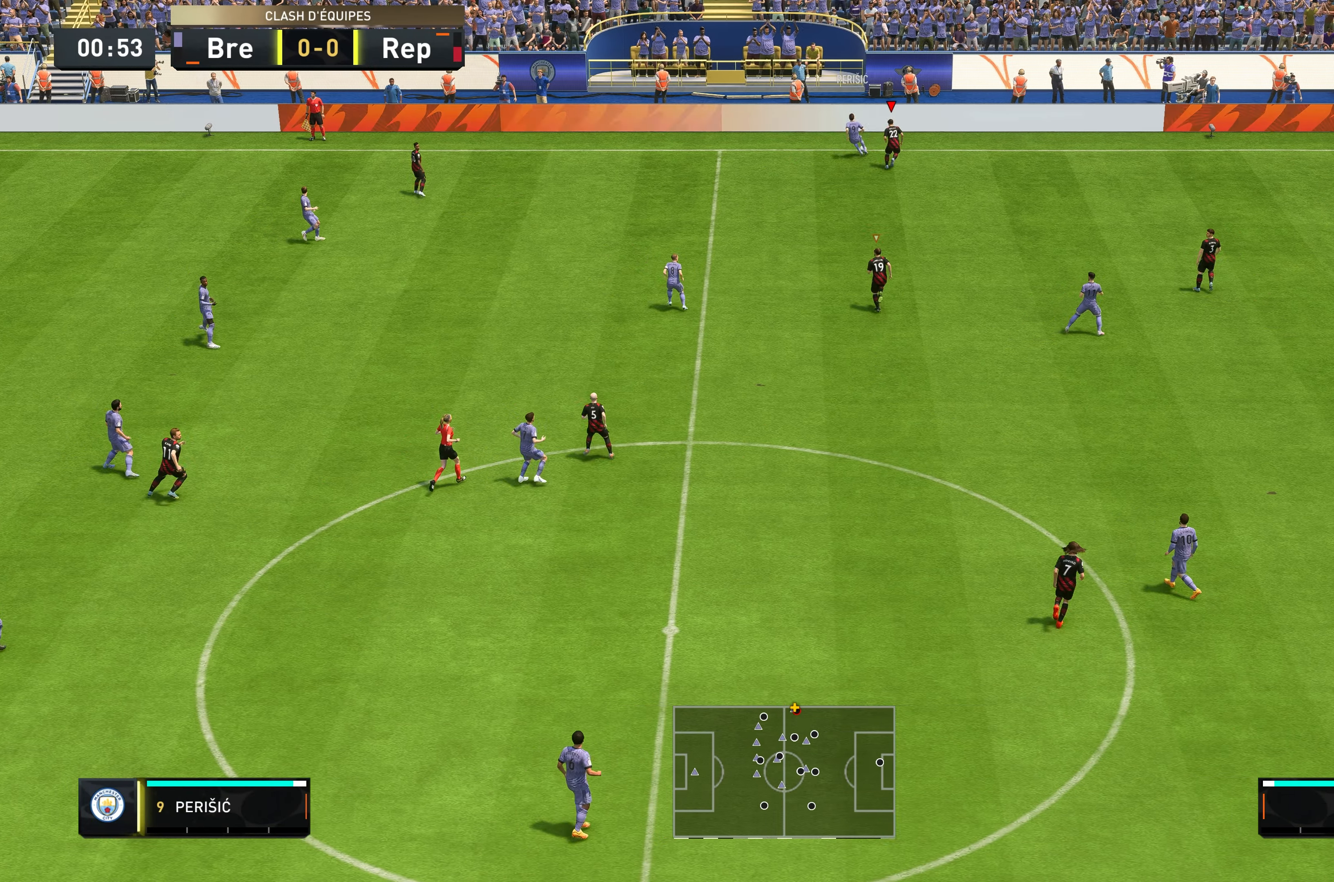
{"dt_ms": 500, "buttons": ["L2", "R2"], "left_stick": "left", "right_stick": "center", "events": [[200, "left_stick", "down-right"], [366, "left_stick", "down-left"], [433, "left_stick", "left"]]}
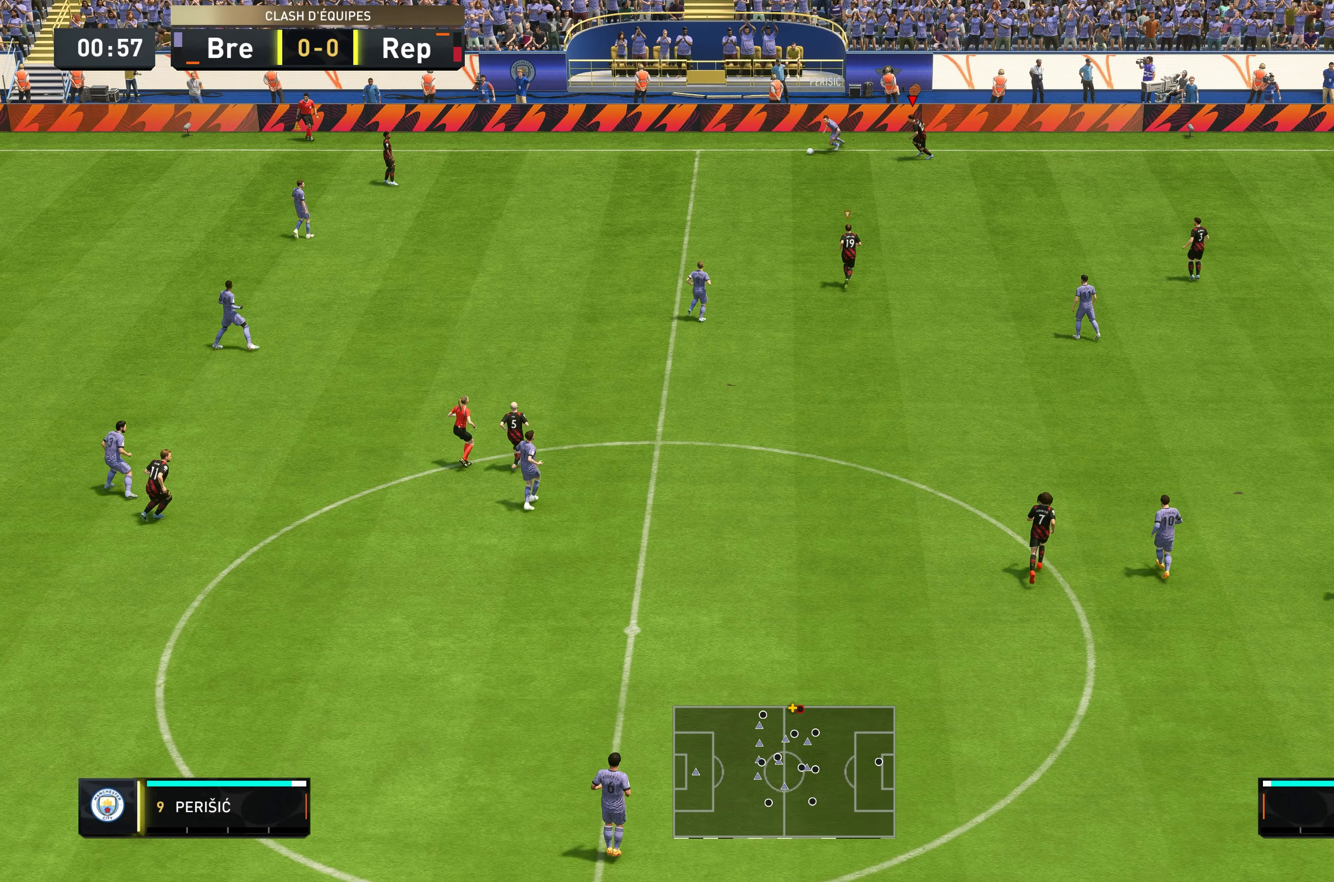
{"dt_ms": 500, "buttons": ["R2"], "left_stick": "down-left", "right_stick": "center", "events": [[333, "left_stick", "down-left"], [350, "L2", "up"]]}
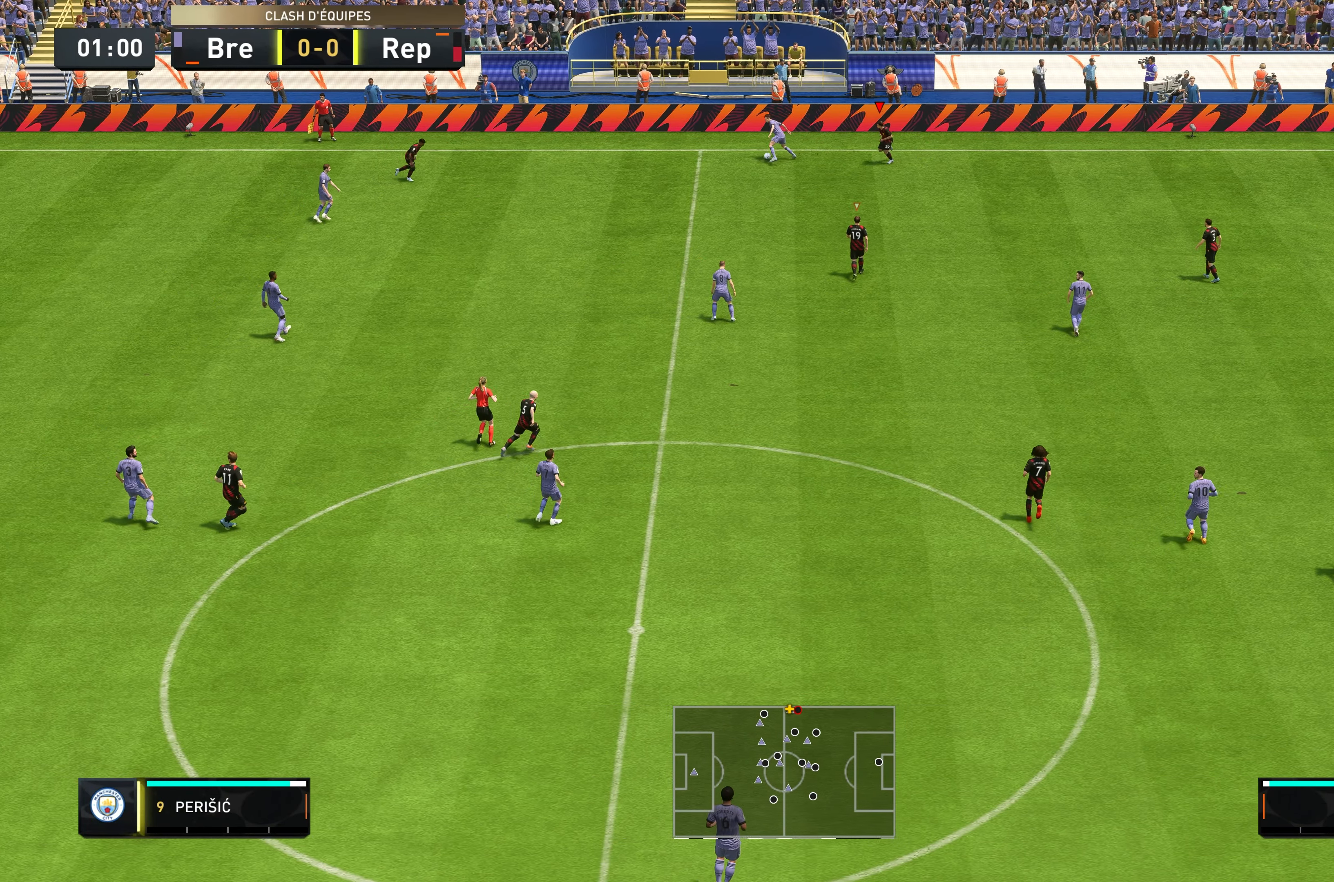
{"dt_ms": 500, "buttons": ["R2"], "left_stick": "left", "right_stick": "center", "events": [[233, "left_stick", "left"]]}
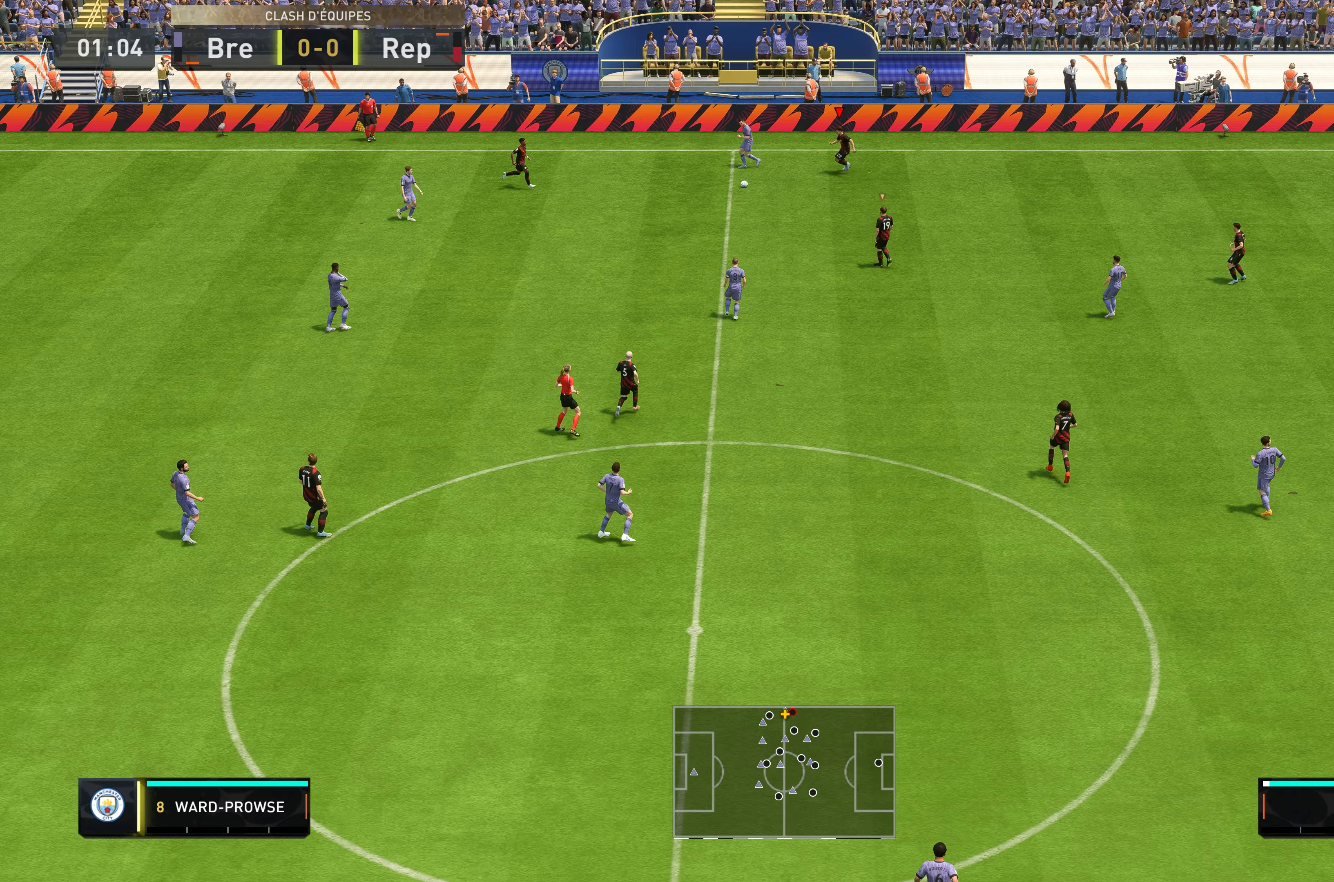
{"dt_ms": 1000, "buttons": ["L2", "R2"], "left_stick": "down", "right_stick": "center"}
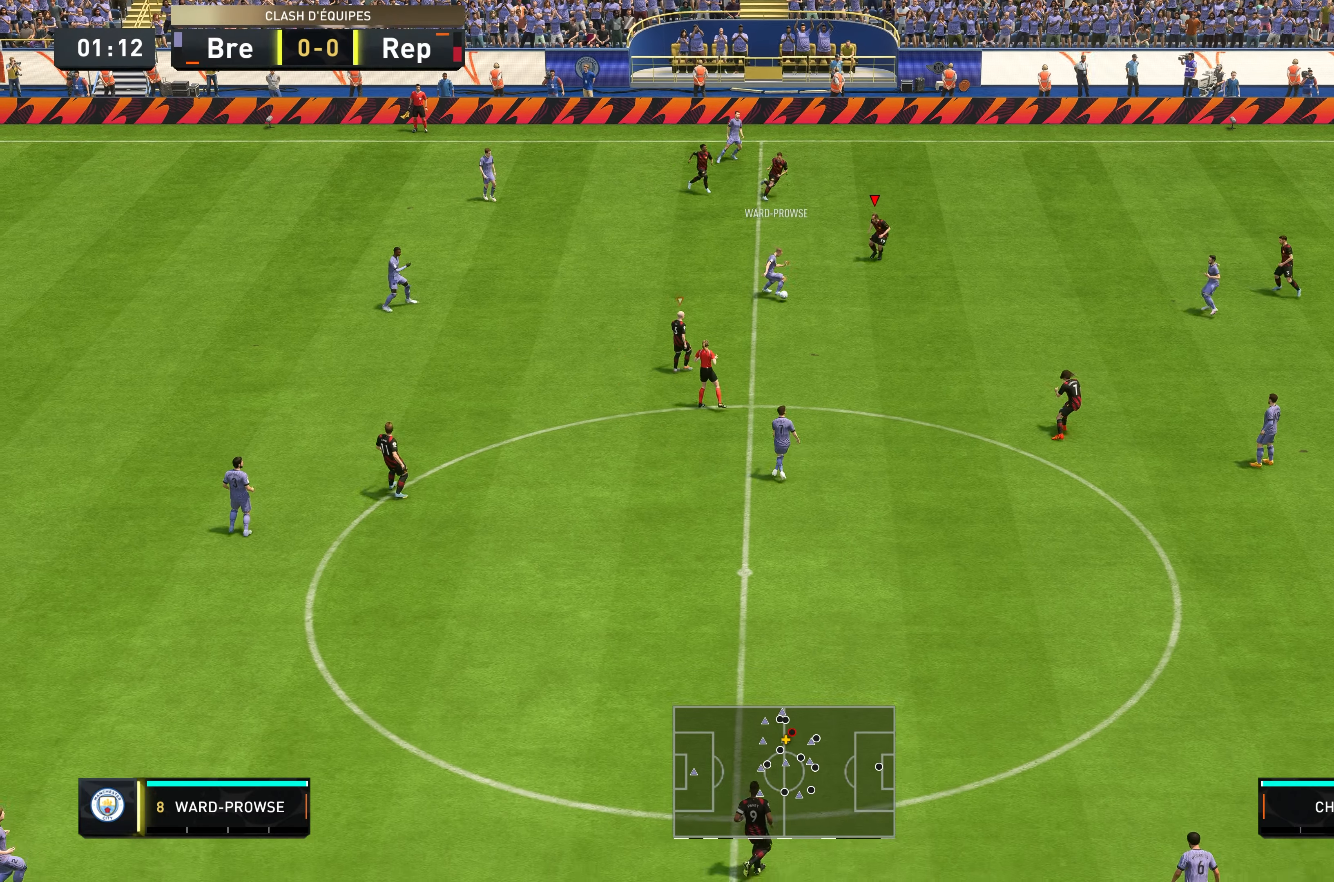
{"dt_ms": 500, "buttons": ["B", "R2"], "left_stick": "down", "right_stick": "center", "events": [[217, "L2", "up"], [500, "B", "down"]]}
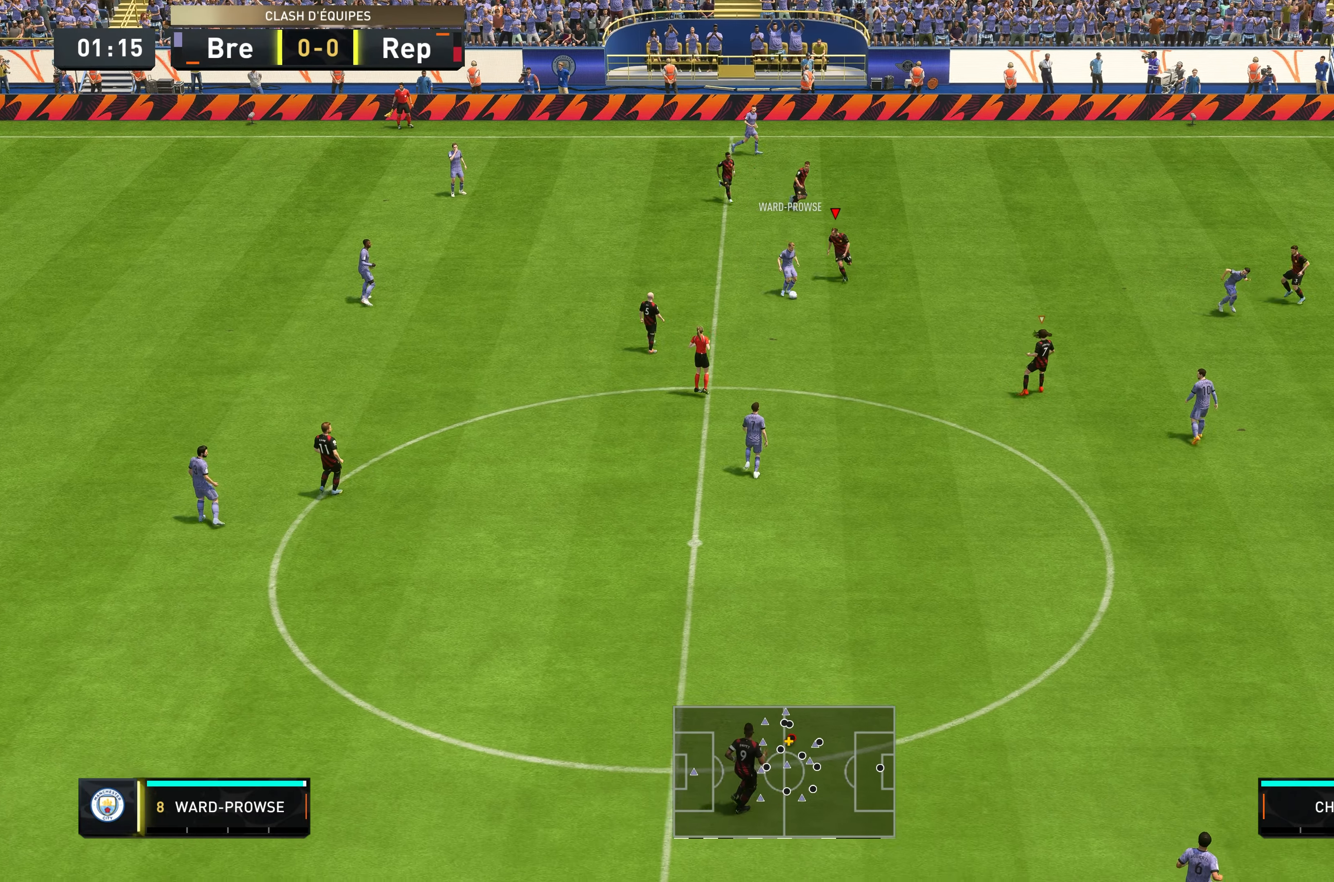
{"dt_ms": 500, "buttons": ["L1", "R2"], "left_stick": "down", "right_stick": "center", "events": [[100, "B", "up"], [450, "L1", "down"]]}
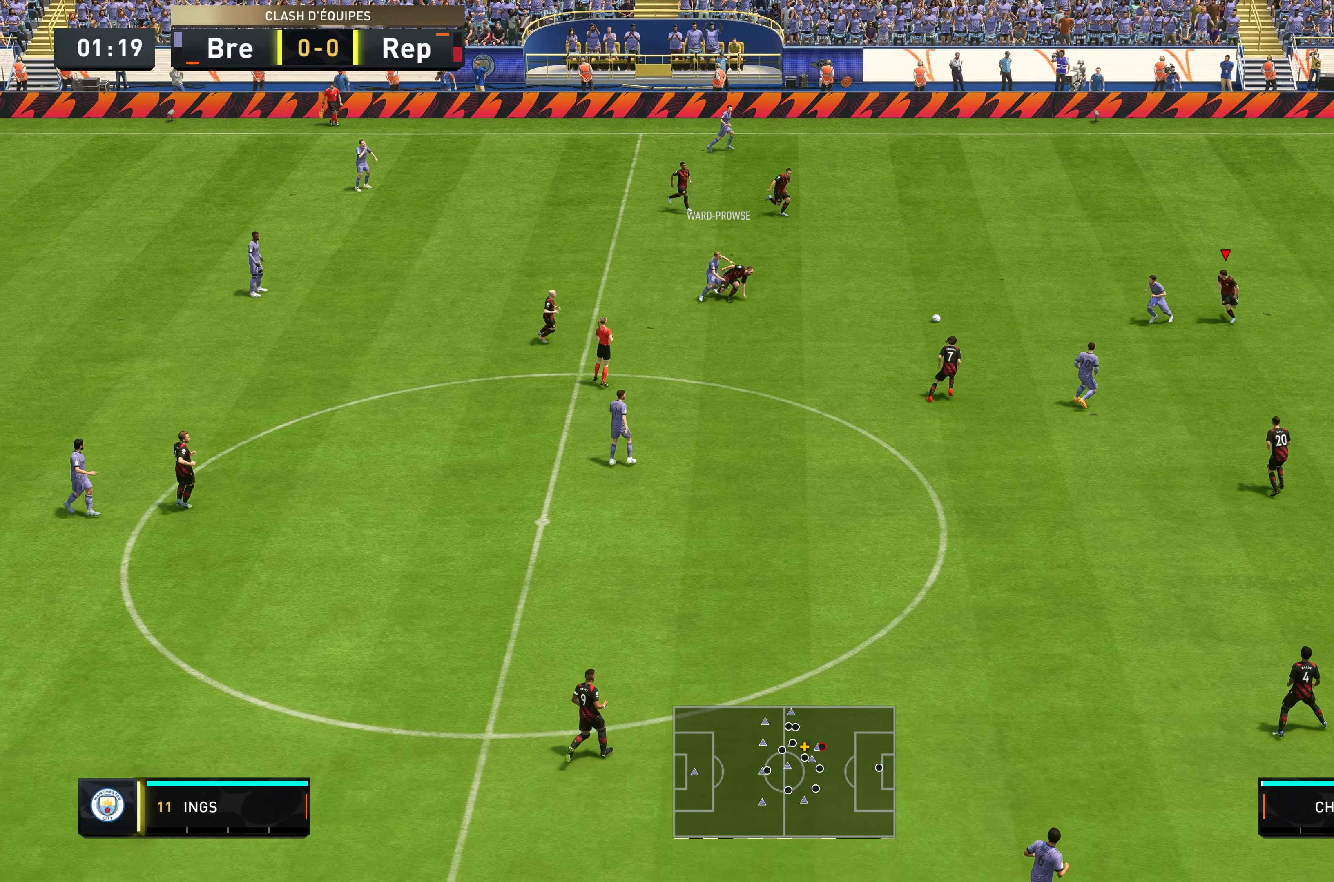
{"dt_ms": 500, "buttons": ["L2", "R2"], "left_stick": "down-left", "right_stick": "center", "events": [[33, "L1", "up"], [233, "L2", "down"], [233, "left_stick", "down-left"]]}
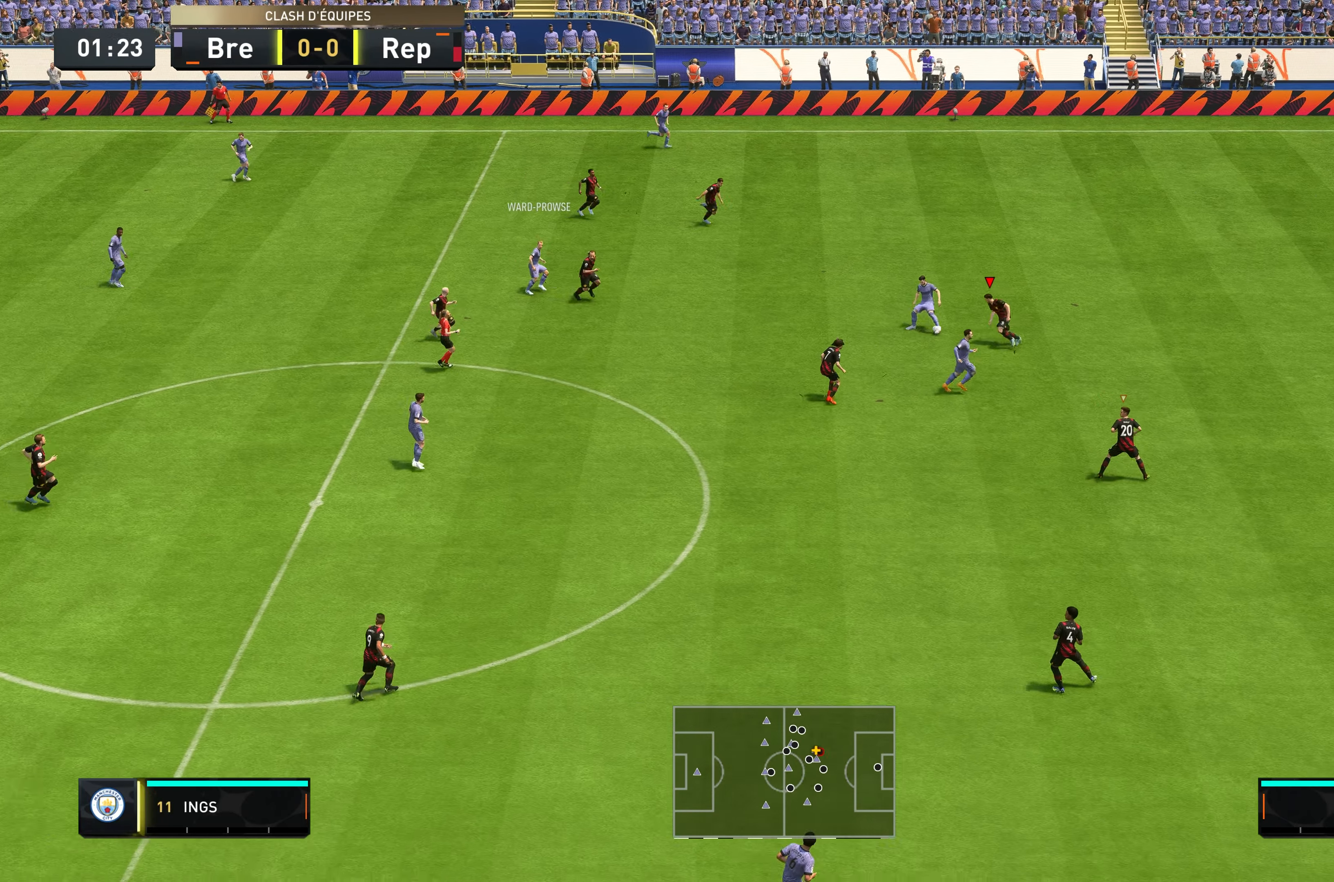
{"dt_ms": 500, "buttons": ["L2", "R2"], "left_stick": "up", "right_stick": "center", "events": [[50, "left_stick", "up-left"], [233, "left_stick", "up"]]}
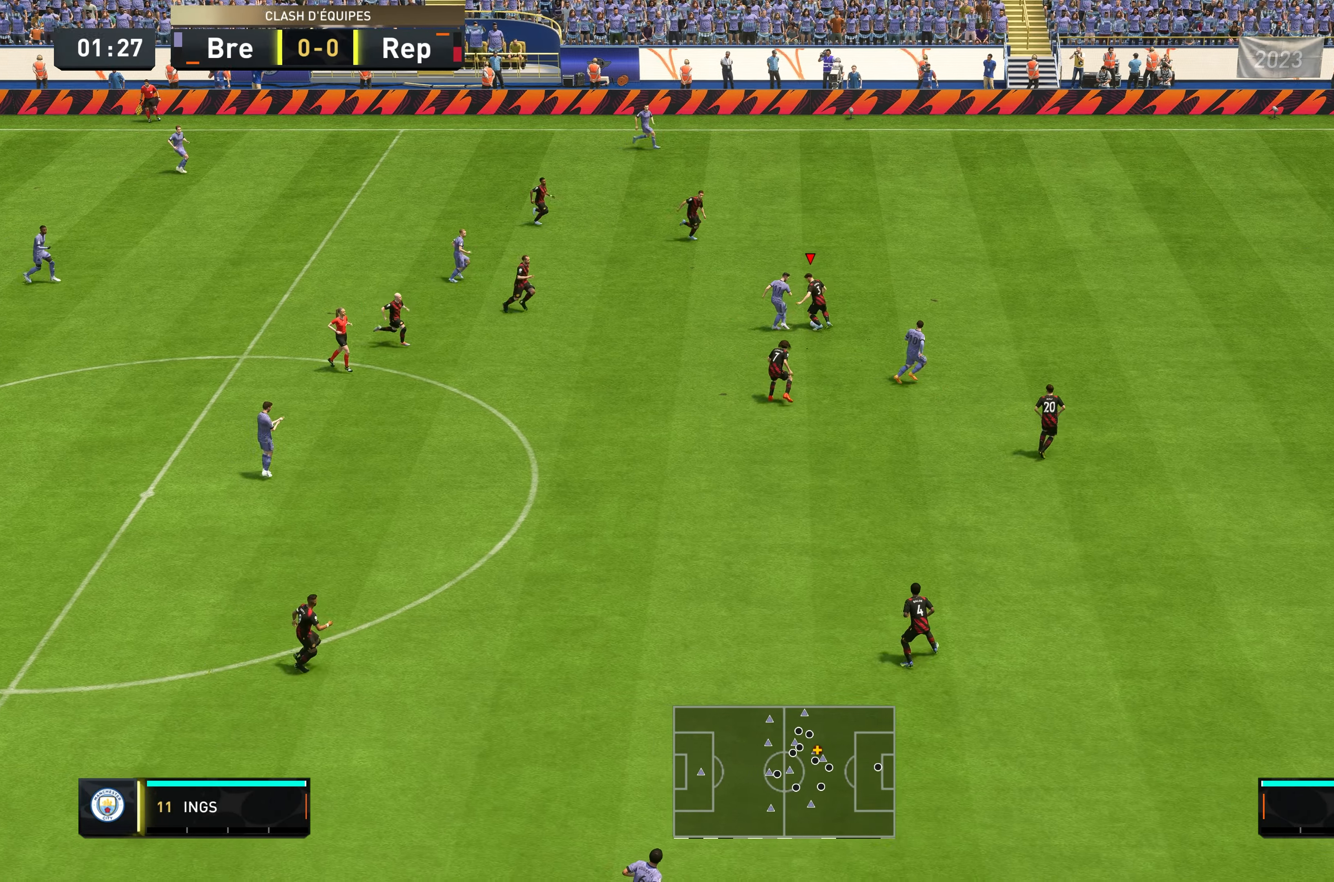
{"dt_ms": 500, "buttons": ["R2"], "left_stick": "up", "right_stick": "center", "events": [[133, "L2", "up"], [133, "left_stick", "up-left"], [367, "left_stick", "up"]]}
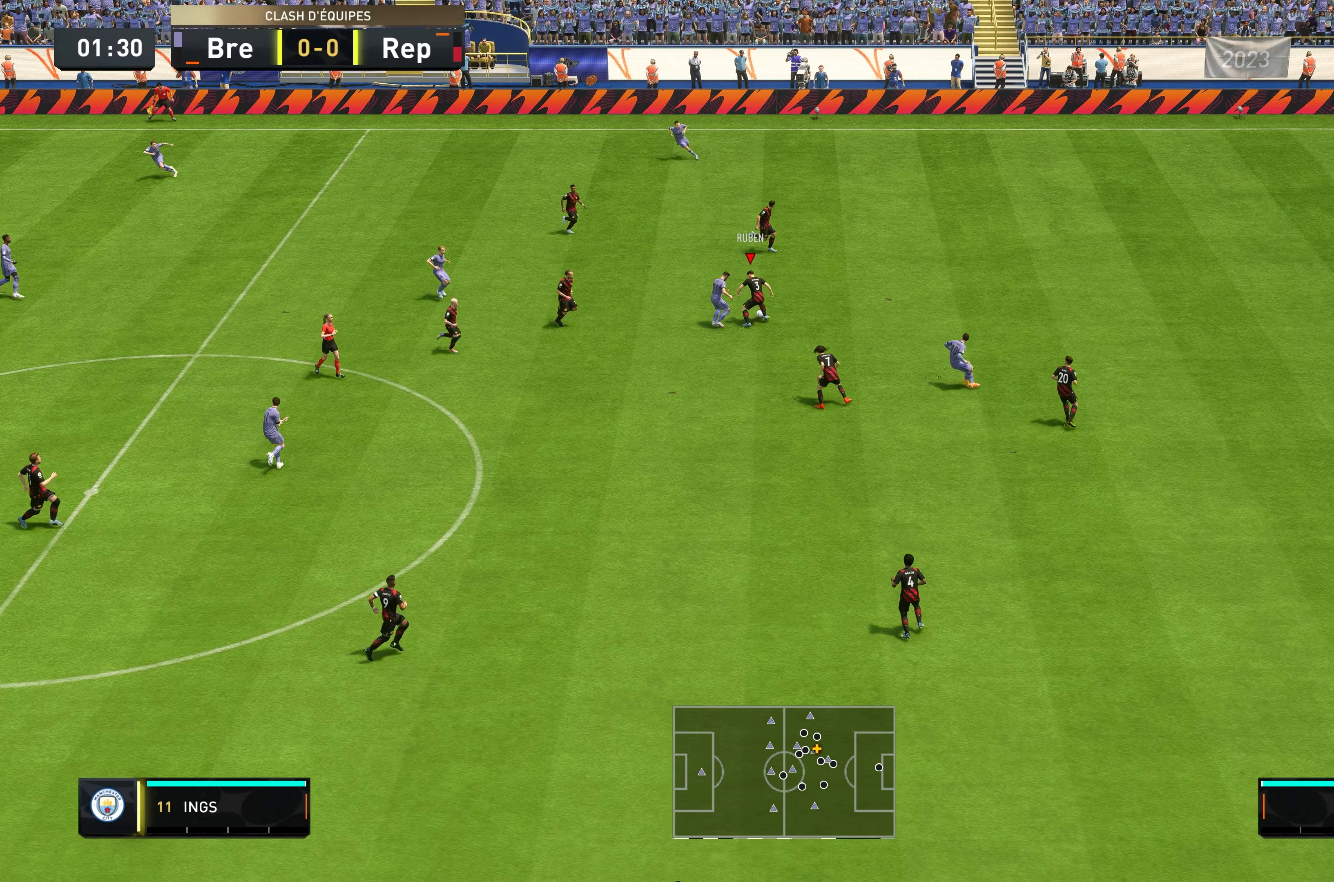
{"dt_ms": 500, "buttons": [], "left_stick": "up-left", "right_stick": "center", "events": [[183, "R2", "up"], [267, "Y", "down"], [433, "Y", "up"], [500, "left_stick", "up-left"]]}
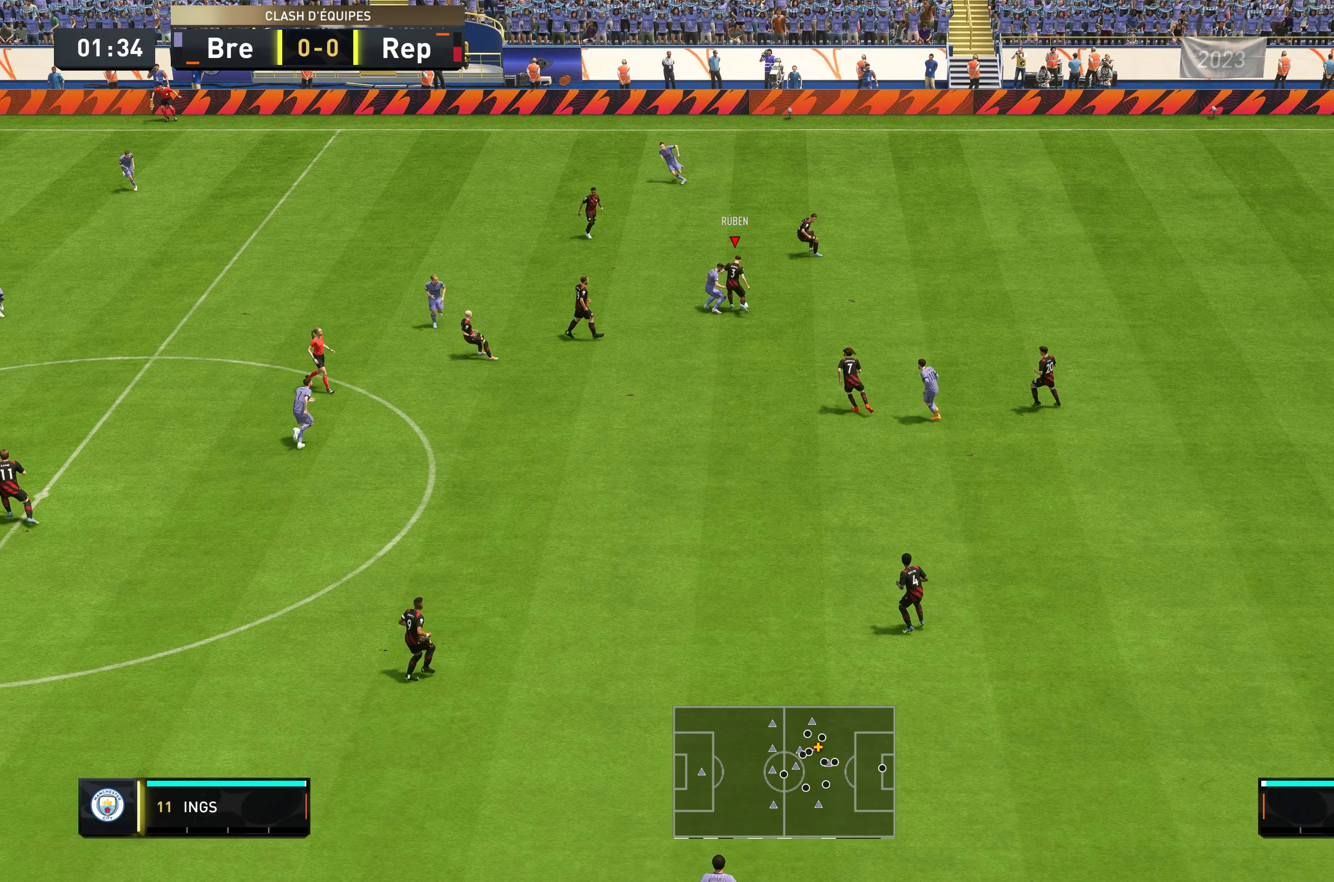
{"dt_ms": 500, "buttons": ["R2"], "left_stick": "left", "right_stick": "center", "events": [[17, "R2", "down"], [433, "left_stick", "left"]]}
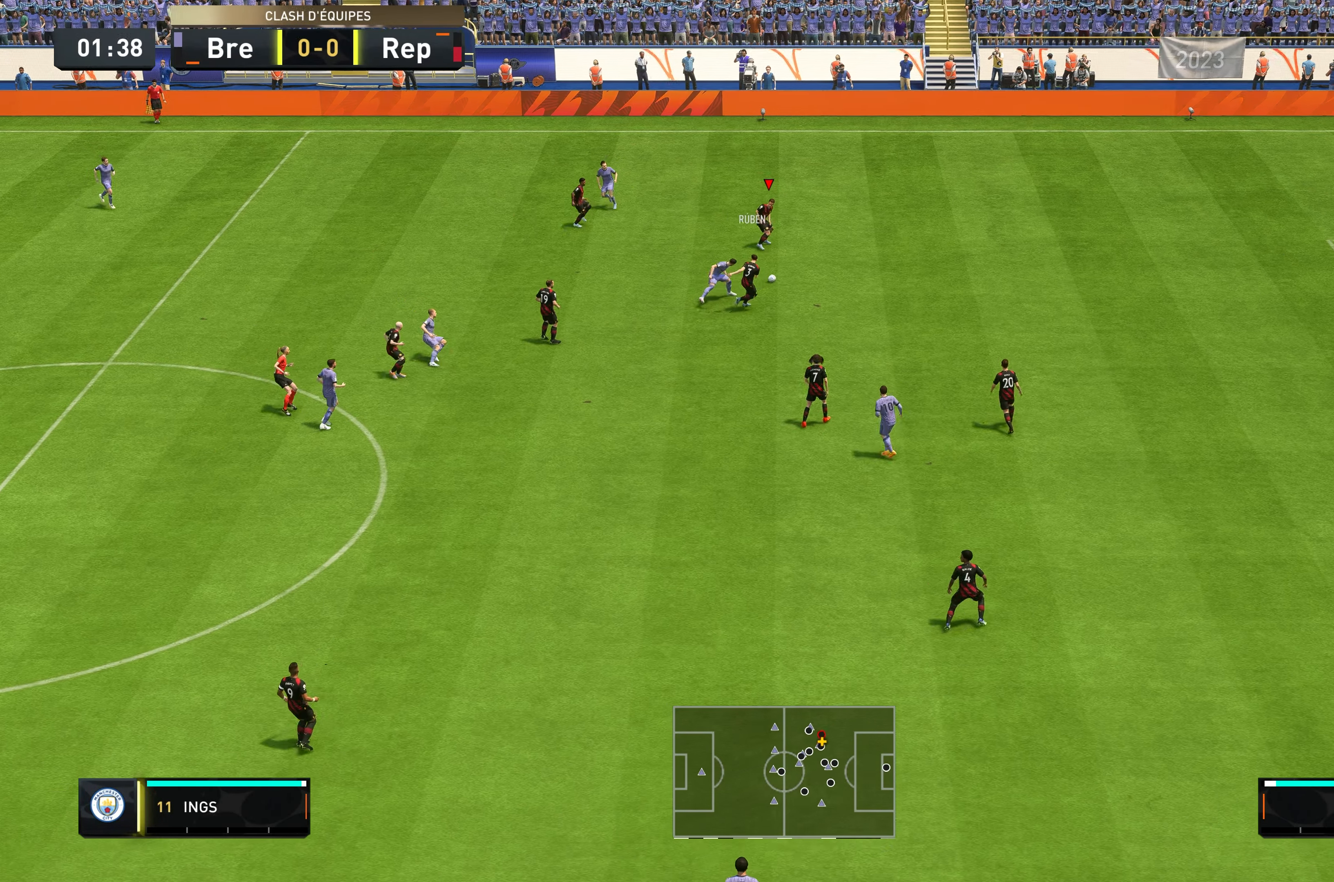
{"dt_ms": 500, "buttons": [], "left_stick": "up", "right_stick": "center", "events": [[133, "left_stick", "up-left"], [300, "left_stick", "up"], [467, "R2", "up"]]}